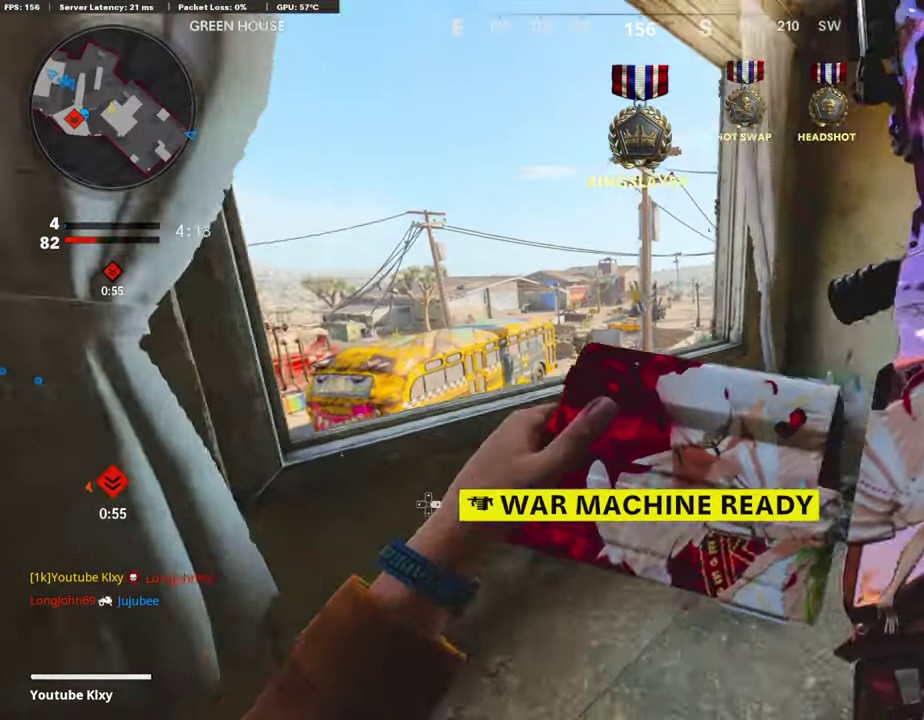
Gameplay with a controller (PlayStation layout); each line is a JSON object with the inputs held at the frame after it (dt_ms = milliseconds from this image to that frame). "events" lists button and stick changes between this image and that frame as [ms after this image, input, new state], when the widget could be followed in between. This document gives stick clicks only as held states, not as events.
{"dt_ms": 302, "buttons": [], "left_stick": "down-right", "right_stick": "center", "events": [[34, "left_stick", "down-left"], [218, "left_stick", "down-right"]]}
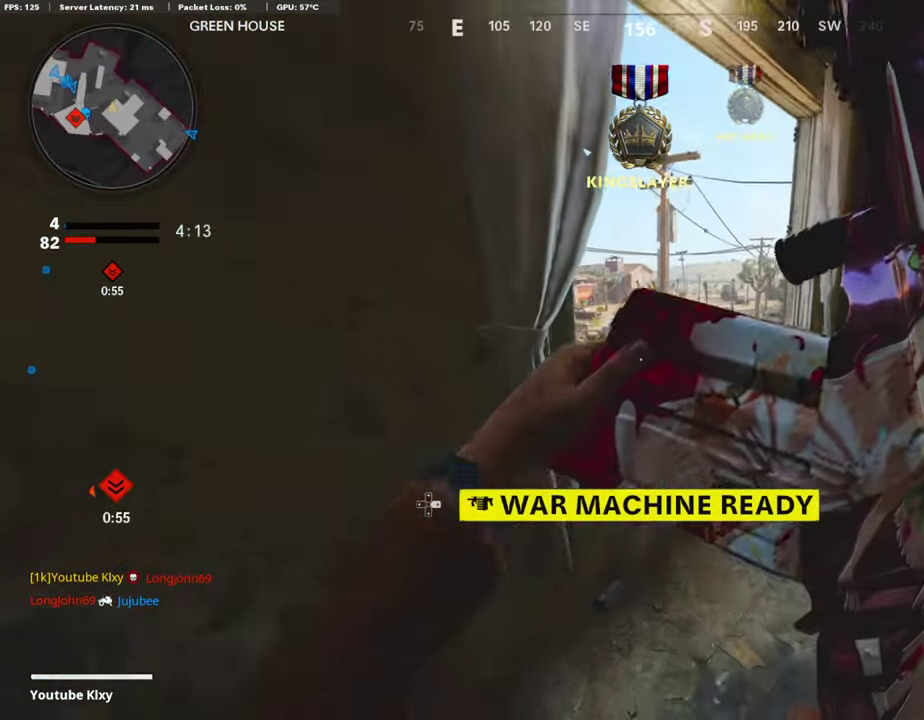
{"dt_ms": 907, "buttons": [], "left_stick": "up", "right_stick": "left"}
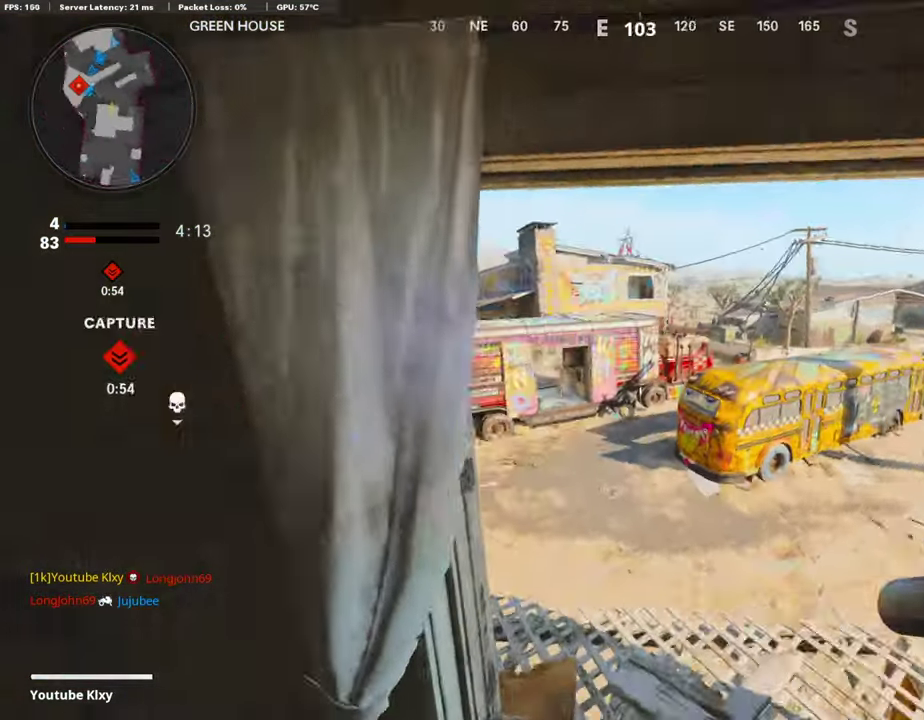
{"dt_ms": 302, "buttons": [], "left_stick": "up-right", "right_stick": "center", "events": [[100, "right_stick", "center"], [201, "left_stick", "up-right"]]}
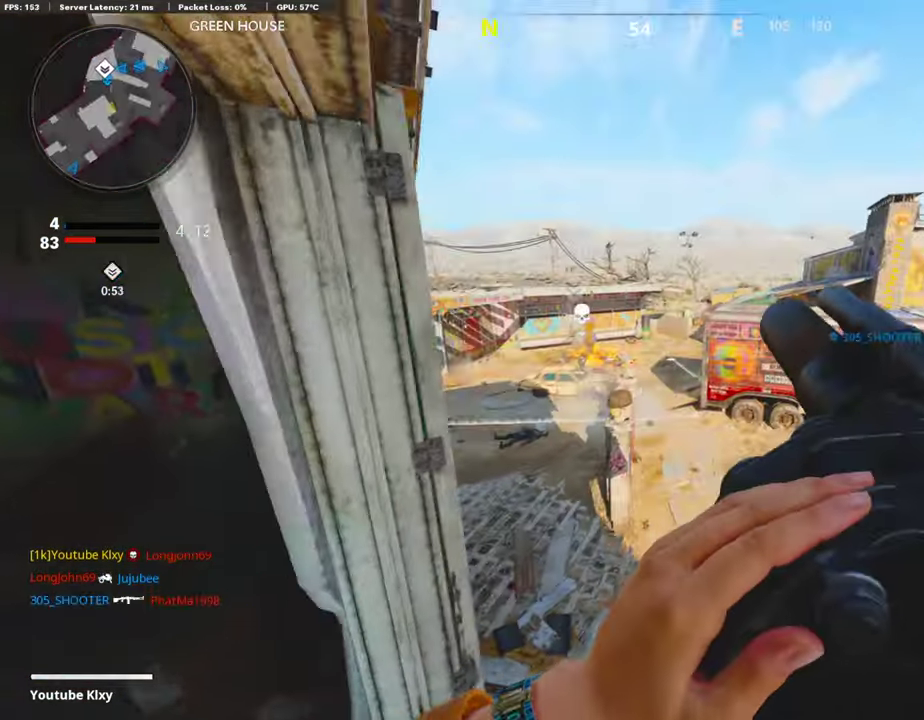
{"dt_ms": 587, "buttons": [], "left_stick": "up", "right_stick": "center"}
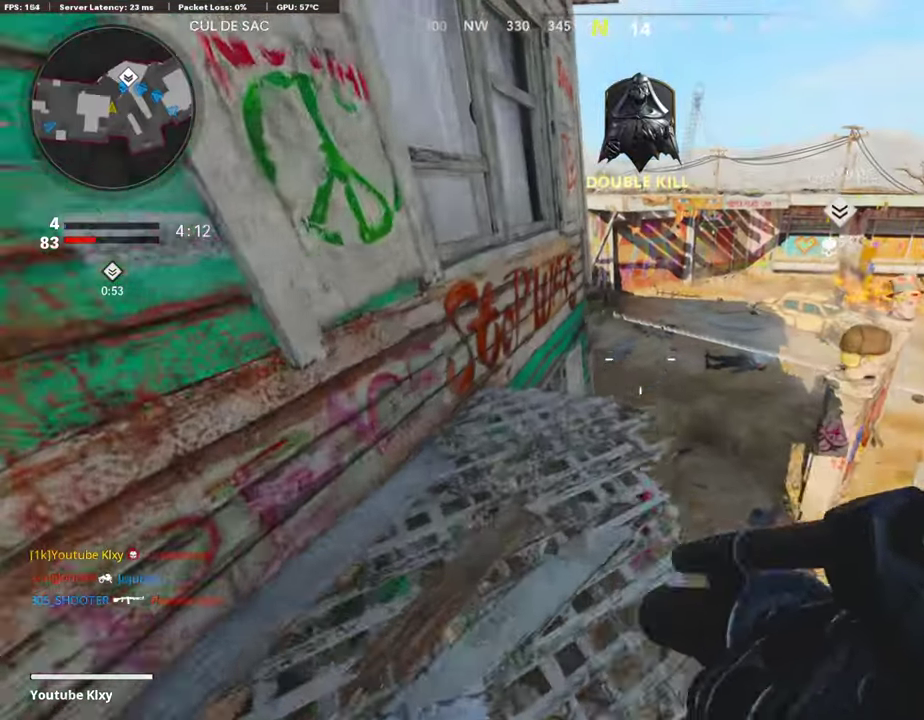
{"dt_ms": 403, "buttons": [], "left_stick": "up", "right_stick": "up-left"}
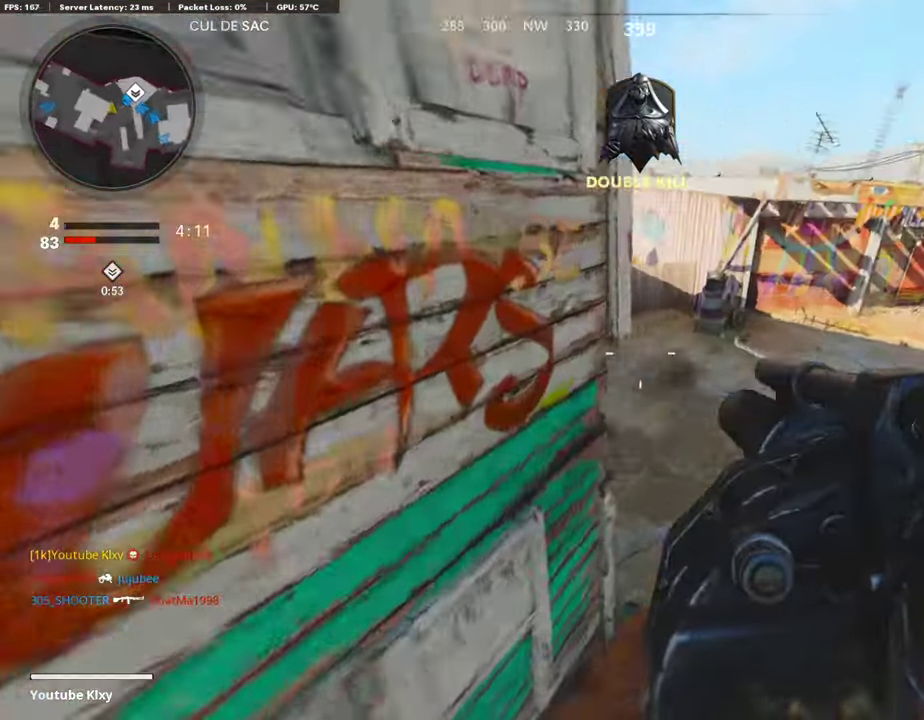
{"dt_ms": 503, "buttons": ["L2"], "left_stick": "up-left", "right_stick": "left"}
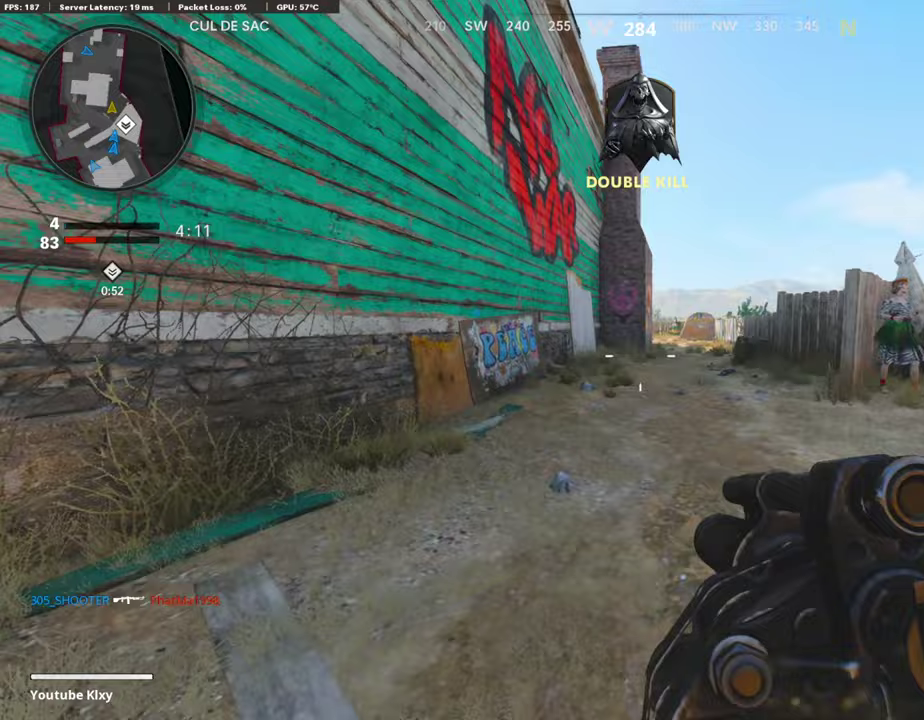
{"dt_ms": 504, "buttons": ["TOUCHPAD"], "left_stick": "center", "right_stick": "center", "events": [[34, "L2", "up"], [134, "right_stick", "center"], [252, "right_stick", "left"], [386, "left_stick", "center"], [436, "right_stick", "center"], [487, "TOUCHPAD", "down"]]}
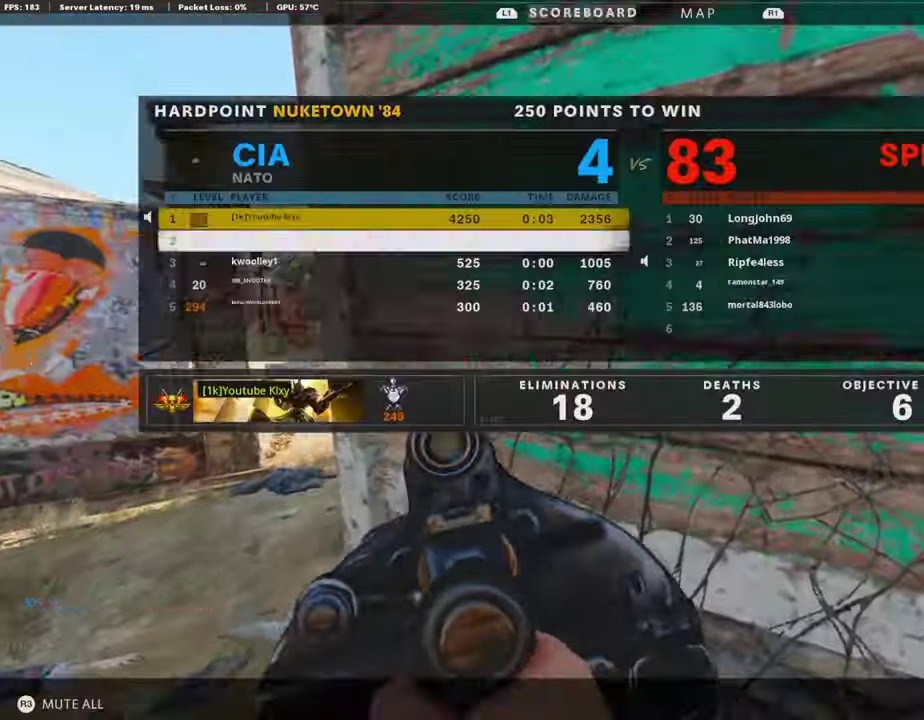
{"dt_ms": 402, "buttons": [], "left_stick": "center", "right_stick": "center", "events": [[134, "TOUCHPAD", "up"], [302, "DPAD_DOWN", "down"], [386, "DPAD_DOWN", "up"]]}
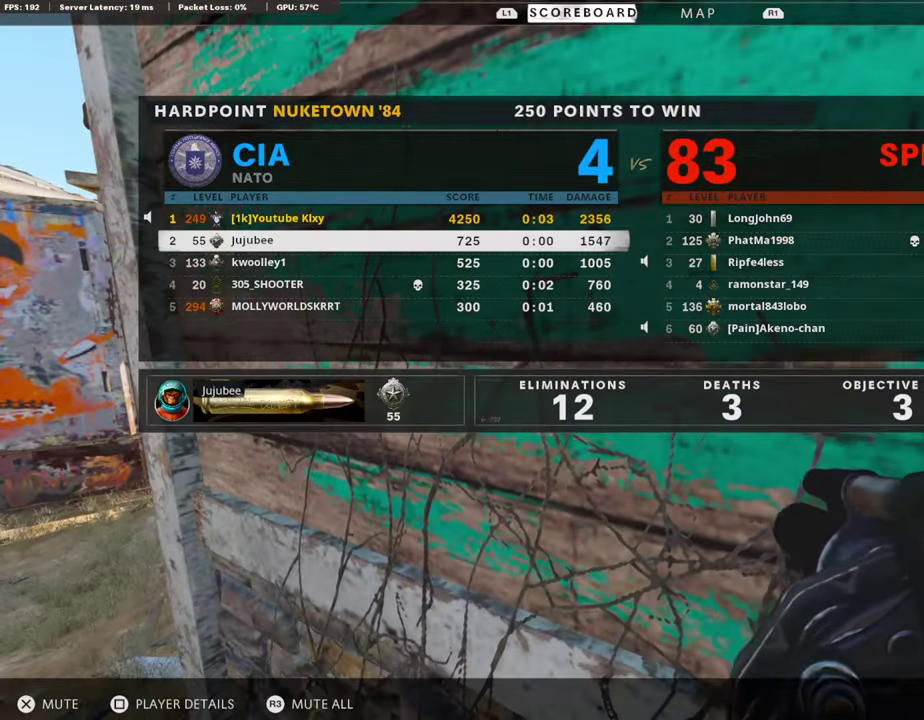
{"dt_ms": 588, "buttons": ["CROSS"], "left_stick": "center", "right_stick": "center", "events": [[219, "DPAD_RIGHT", "down"], [336, "DPAD_RIGHT", "up"], [420, "DPAD_DOWN", "down"], [504, "DPAD_DOWN", "up"], [588, "CROSS", "down"]]}
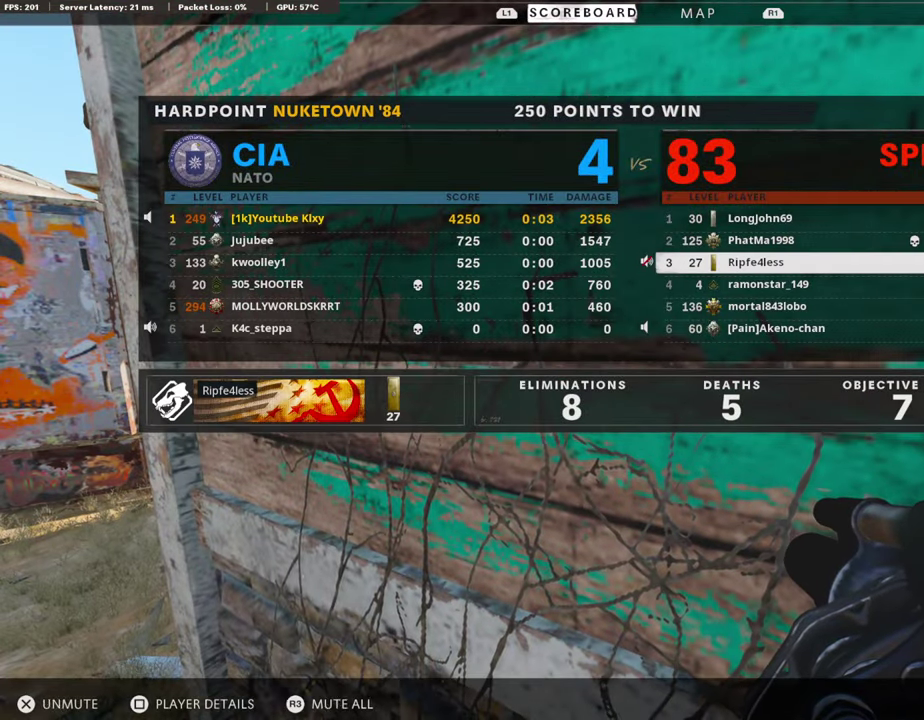
{"dt_ms": 604, "buttons": [], "left_stick": "center", "right_stick": "center", "events": [[101, "DPAD_DOWN", "down"], [117, "CROSS", "up"], [185, "DPAD_DOWN", "up"], [235, "DPAD_DOWN", "down"], [319, "DPAD_DOWN", "up"], [386, "DPAD_DOWN", "down"], [470, "CROSS", "down"], [487, "DPAD_DOWN", "up"], [604, "CROSS", "up"]]}